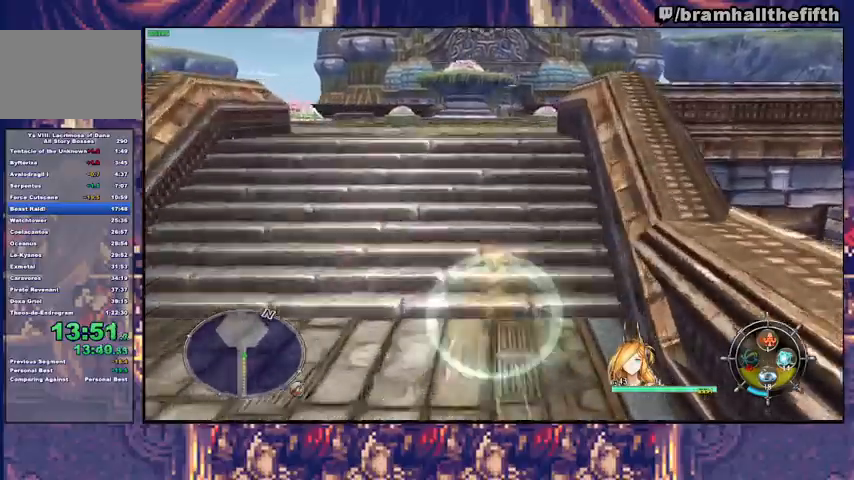
Gameplay with a controller (PlayStation layout); each line is a JSON object with the inputs held at the frame after it. "events" lists button and stick changes between this image and that frame as [ms after this image, input, new state], when the widget could be followed in between. Not read: L1 L2 R1.
{"buttons": [], "left_stick": "up", "right_stick": "center", "events": [[67, "CIRCLE", "down"], [67, "TRIANGLE", "down"], [133, "CIRCLE", "up"], [133, "TRIANGLE", "up"], [200, "CIRCLE", "down"], [267, "CIRCLE", "up"], [300, "CIRCLE", "down"], [300, "TRIANGLE", "down"], [367, "CIRCLE", "up"], [367, "TRIANGLE", "up"]]}
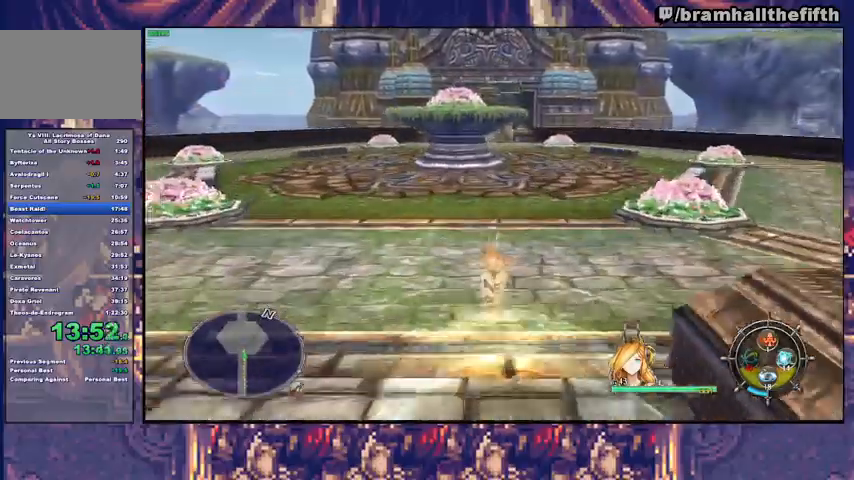
{"buttons": ["TRIANGLE"], "left_stick": "up", "right_stick": "center", "events": [[133, "TRIANGLE", "down"], [200, "TRIANGLE", "up"], [500, "TRIANGLE", "down"]]}
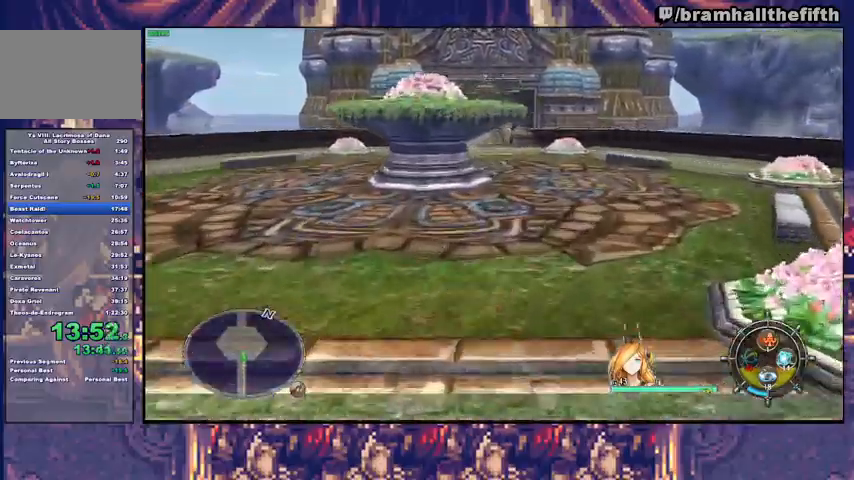
{"buttons": [], "left_stick": "up", "right_stick": "center", "events": [[67, "TRIANGLE", "up"]]}
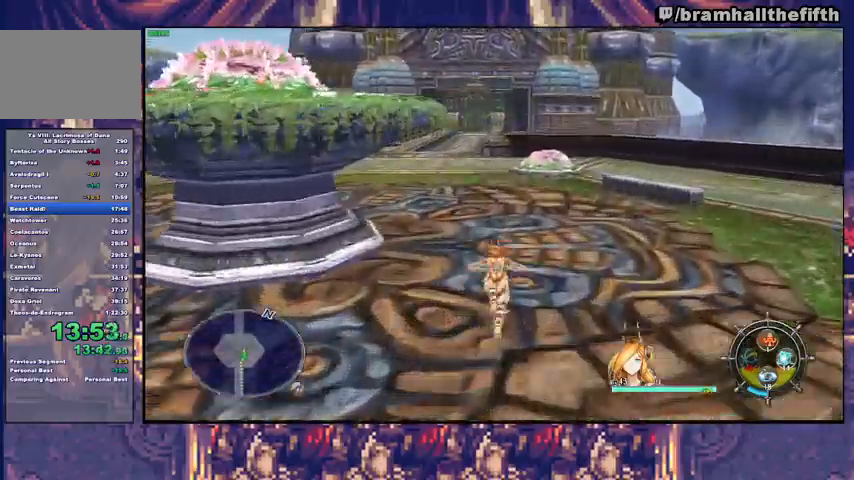
{"buttons": ["TRIANGLE"], "left_stick": "up", "right_stick": "center", "events": [[500, "TRIANGLE", "down"]]}
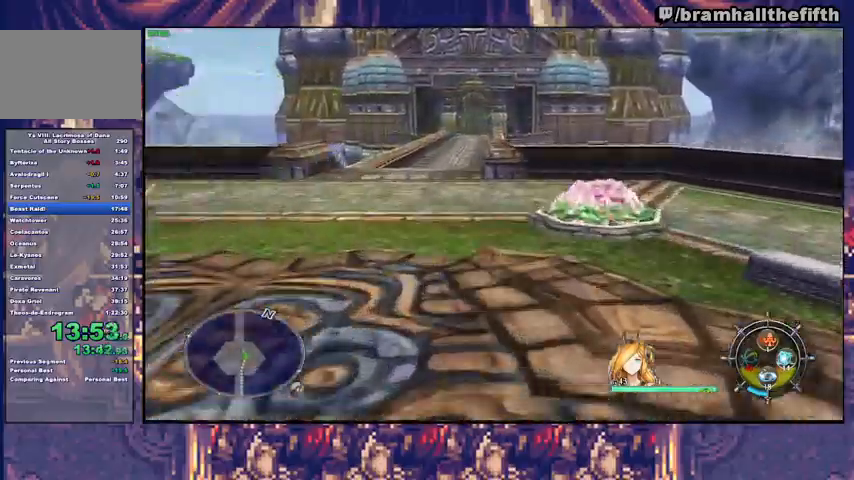
{"buttons": ["TRIANGLE"], "left_stick": "up", "right_stick": "center", "events": [[67, "TRIANGLE", "up"], [467, "TRIANGLE", "down"]]}
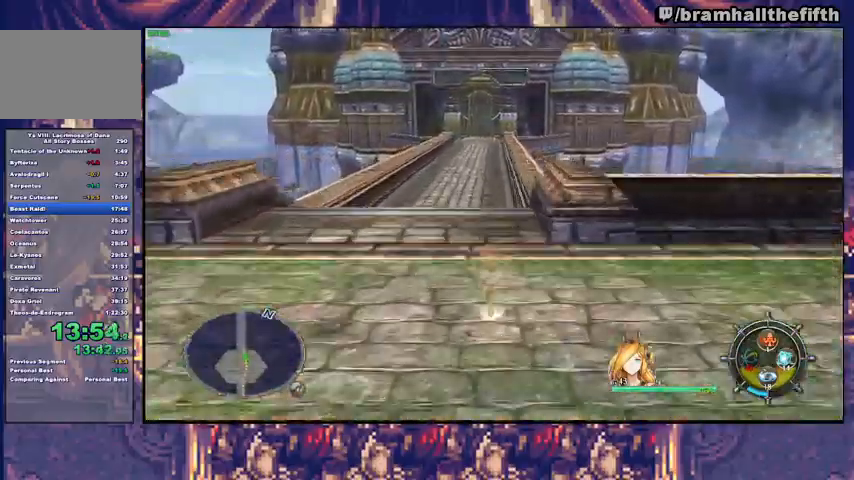
{"buttons": [], "left_stick": "up", "right_stick": "center", "events": [[33, "TRIANGLE", "up"], [367, "TRIANGLE", "down"], [467, "TRIANGLE", "up"]]}
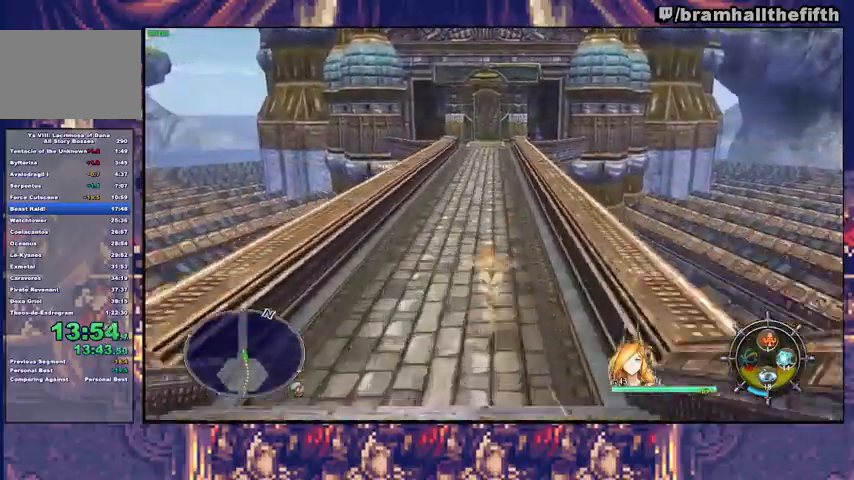
{"buttons": [], "left_stick": "up", "right_stick": "center", "events": [[433, "TRIANGLE", "down"], [500, "TRIANGLE", "up"]]}
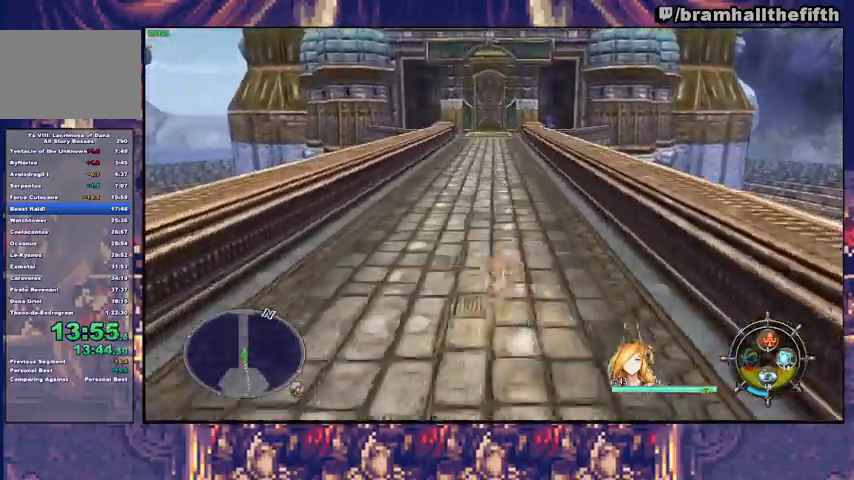
{"buttons": [], "left_stick": "up", "right_stick": "center", "events": [[400, "TRIANGLE", "down"], [467, "TRIANGLE", "up"]]}
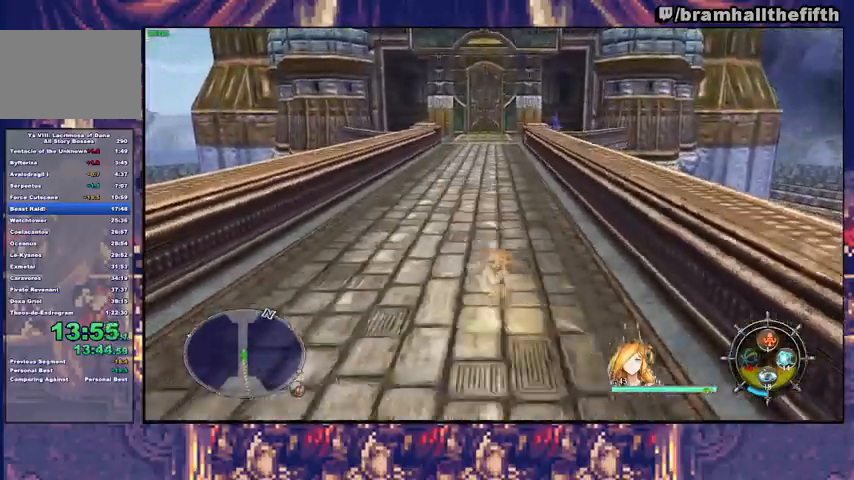
{"buttons": [], "left_stick": "up", "right_stick": "center", "events": [[333, "TRIANGLE", "down"], [400, "TRIANGLE", "up"]]}
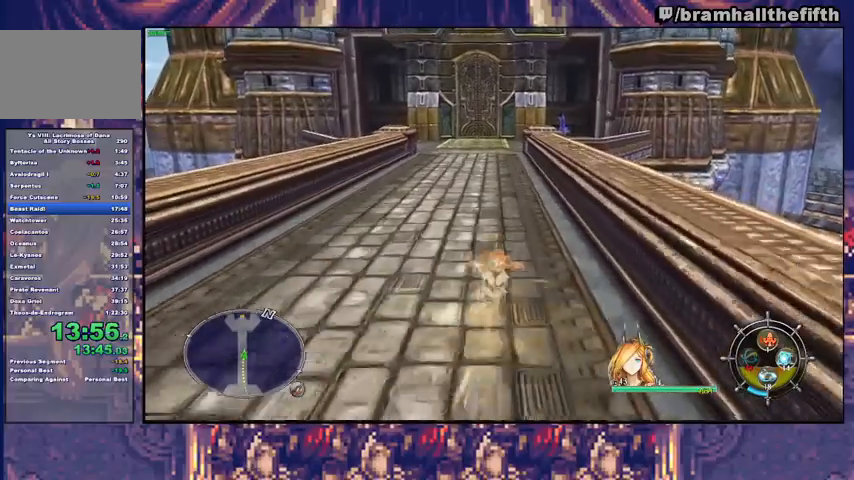
{"buttons": [], "left_stick": "up", "right_stick": "center", "events": [[300, "TRIANGLE", "down"], [367, "TRIANGLE", "up"]]}
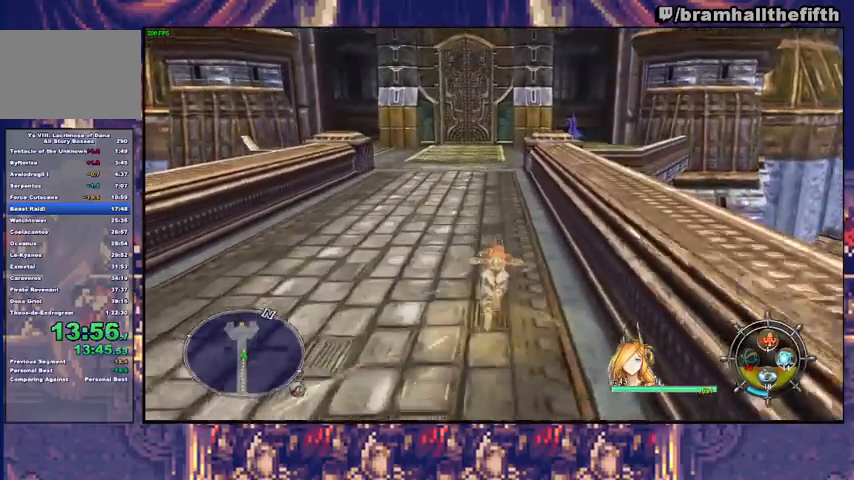
{"buttons": [], "left_stick": "up", "right_stick": "center", "events": [[300, "TRIANGLE", "down"], [433, "TRIANGLE", "up"]]}
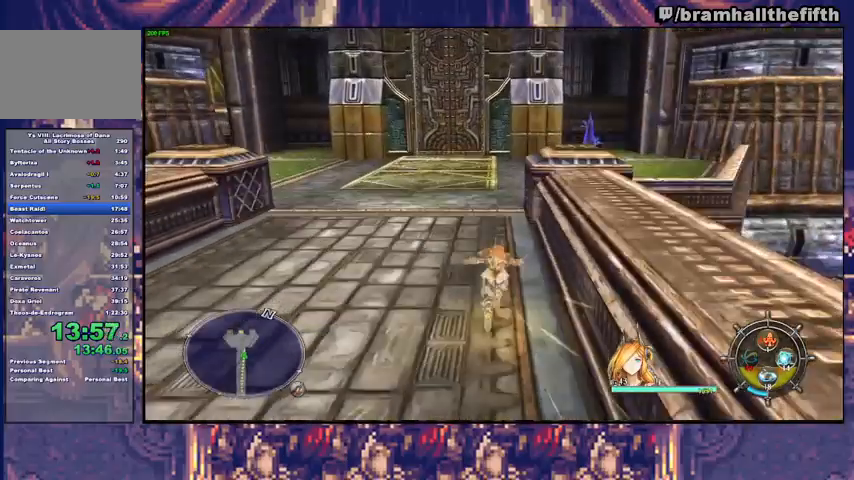
{"buttons": [], "left_stick": "up-right", "right_stick": "center", "events": [[333, "TRIANGLE", "down"], [400, "TRIANGLE", "up"], [500, "left_stick", "up-right"]]}
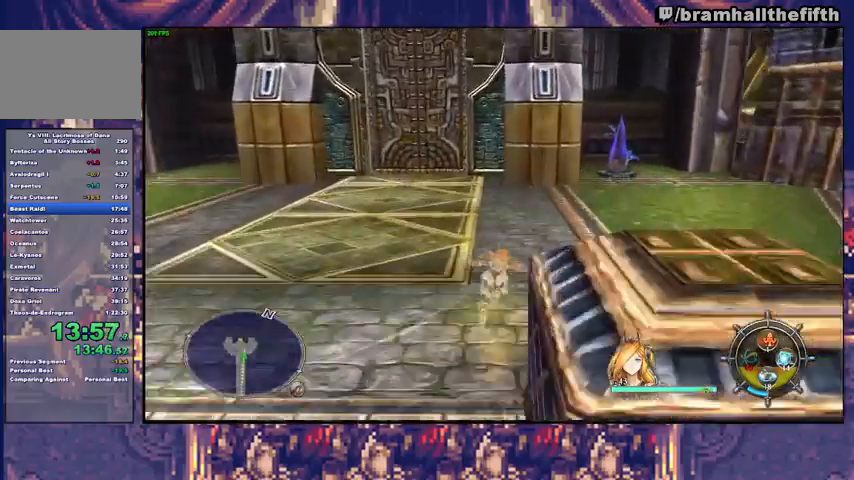
{"buttons": [], "left_stick": "up-right", "right_stick": "center", "events": [[300, "TRIANGLE", "down"], [367, "TRIANGLE", "up"]]}
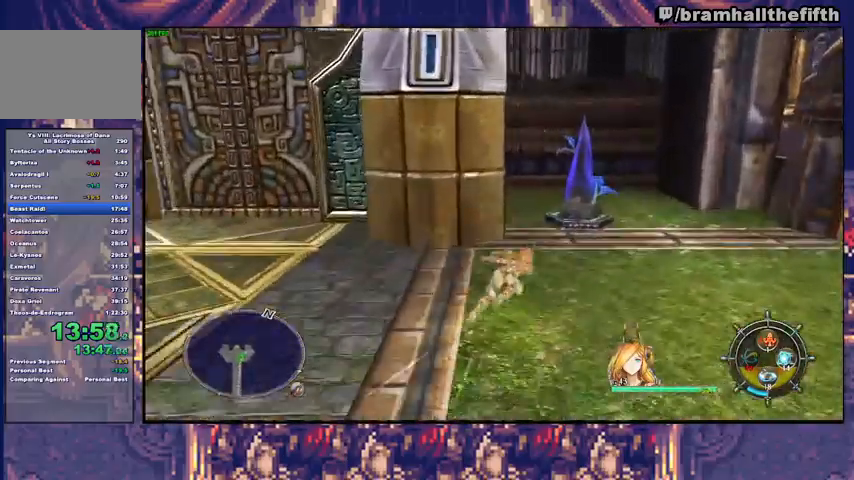
{"buttons": [], "left_stick": "center", "right_stick": "center", "events": [[233, "left_stick", "up"], [400, "left_stick", "center"]]}
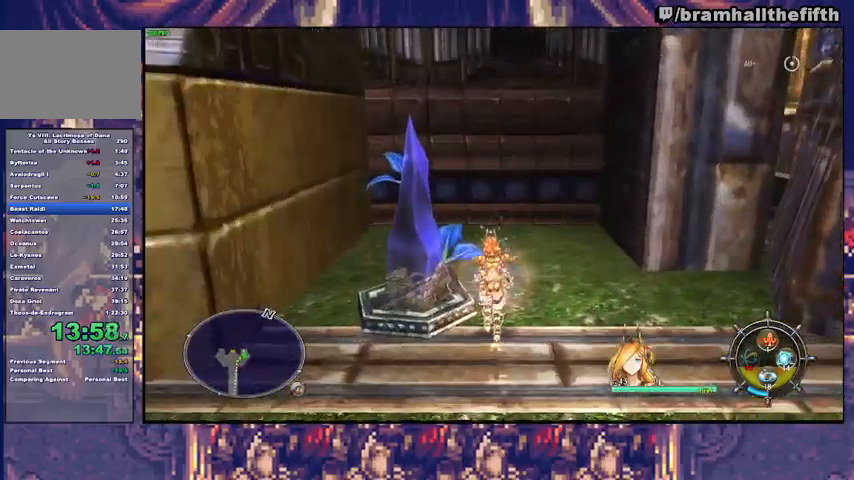
{"buttons": ["START"], "left_stick": "center", "right_stick": "center", "events": [[400, "START", "down"]]}
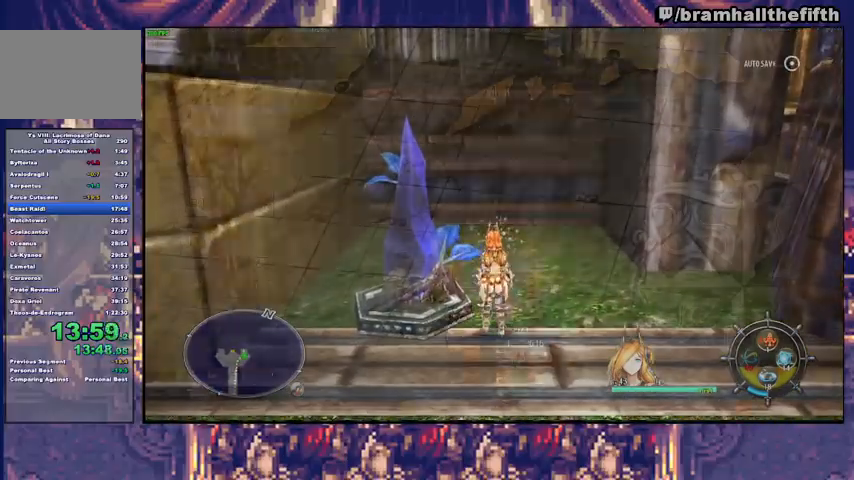
{"buttons": [], "left_stick": "center", "right_stick": "center", "events": [[33, "START", "up"]]}
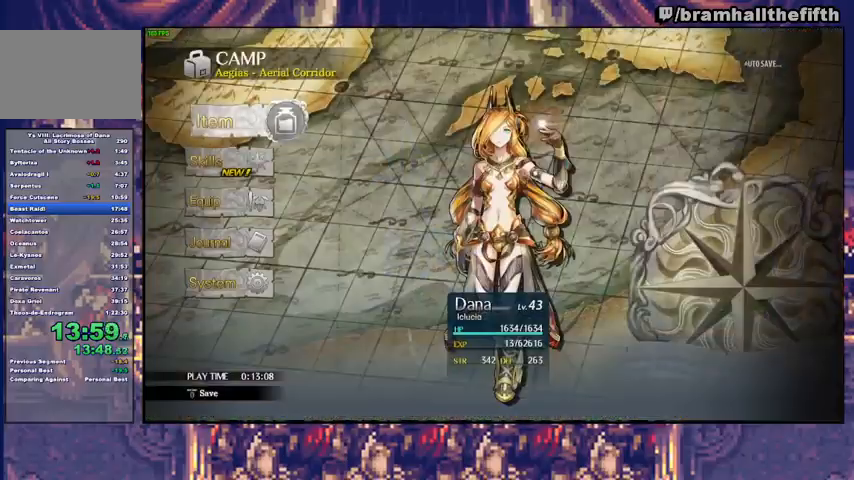
{"buttons": [], "left_stick": "center", "right_stick": "center", "events": [[33, "DPAD_UP", "down"], [100, "DPAD_UP", "up"], [167, "CROSS", "down"], [267, "CROSS", "up"]]}
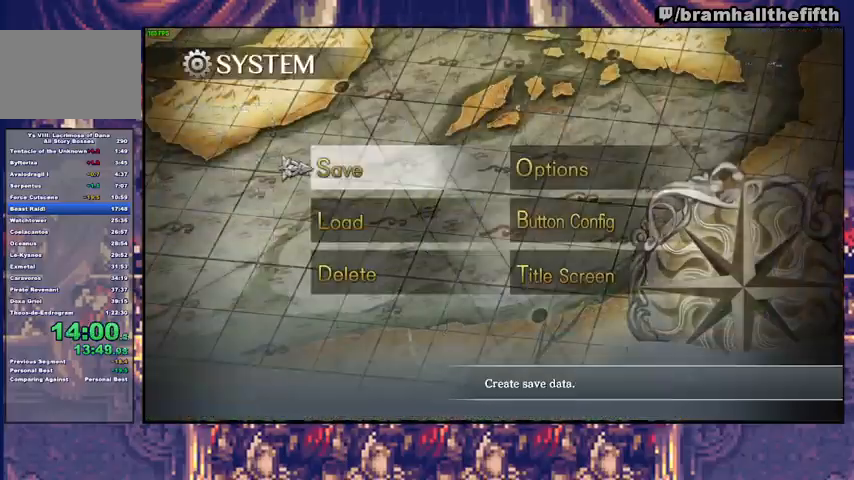
{"buttons": [], "left_stick": "center", "right_stick": "center", "events": [[33, "DPAD_DOWN", "down"], [100, "CROSS", "down"], [100, "DPAD_DOWN", "up"], [200, "CROSS", "up"], [433, "CROSS", "down"], [467, "CROSS", "up"]]}
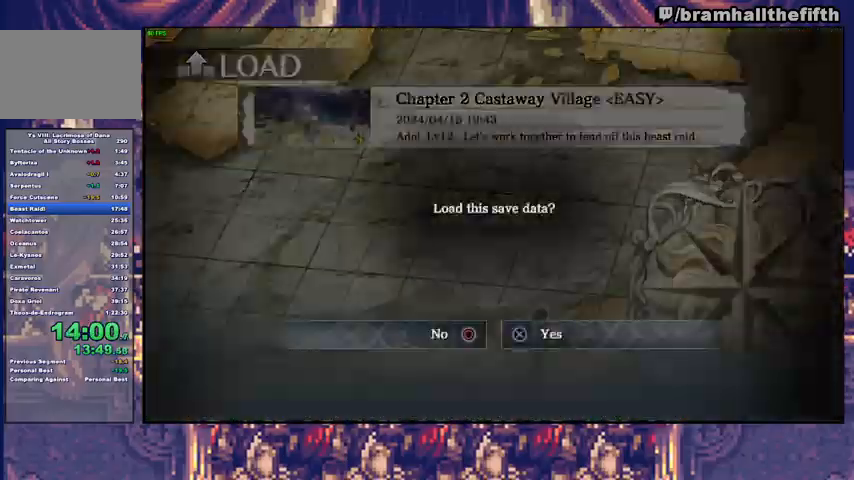
{"buttons": [], "left_stick": "center", "right_stick": "center", "events": [[33, "CROSS", "down"], [67, "CROSS", "up"]]}
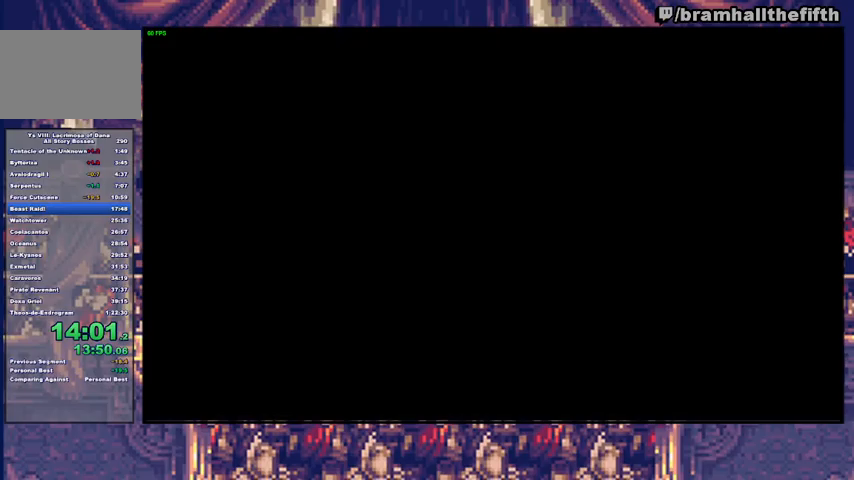
{"buttons": [], "left_stick": "center", "right_stick": "center", "events": []}
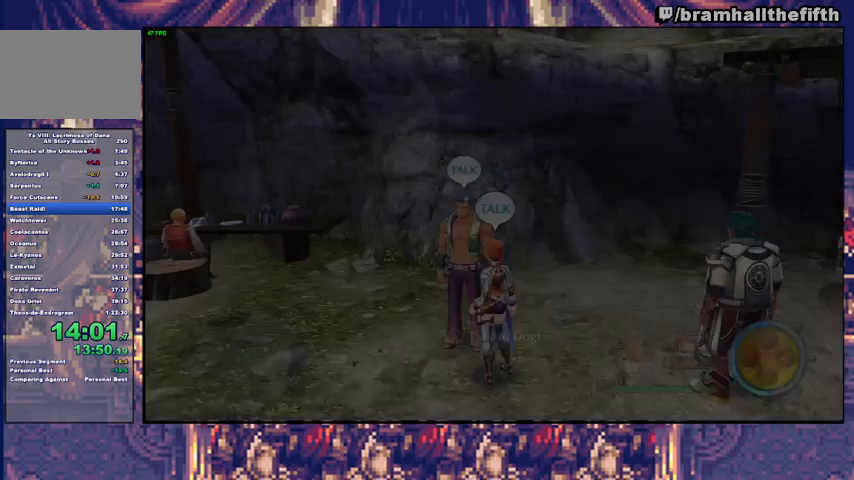
{"buttons": ["CROSS"], "left_stick": "center", "right_stick": "center", "events": [[200, "CROSS", "down"], [233, "DPAD_DOWN", "down"], [267, "CROSS", "up"], [367, "CROSS", "down"], [367, "DPAD_DOWN", "up"], [400, "CROSS", "up"], [467, "CROSS", "down"]]}
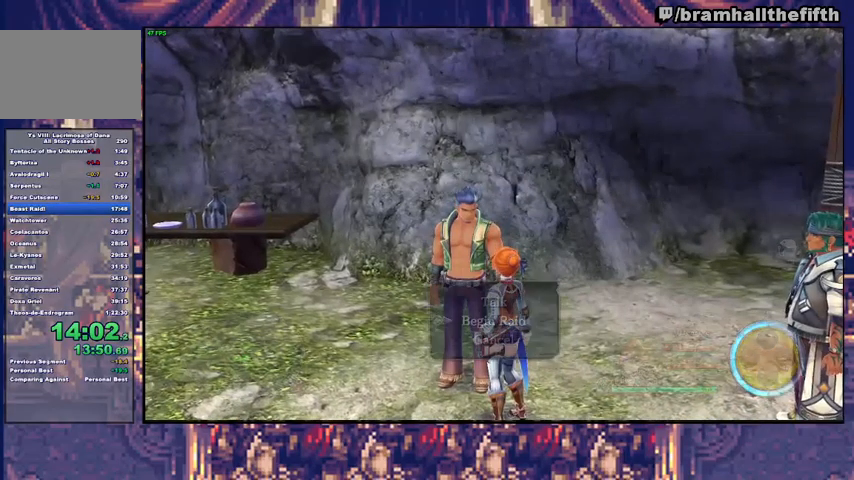
{"buttons": ["CROSS"], "left_stick": "center", "right_stick": "center", "events": [[33, "CROSS", "up"], [67, "CROSS", "down"], [133, "CROSS", "up"], [200, "CROSS", "down"], [233, "CROSS", "up"], [267, "CROSS", "down"], [333, "CROSS", "up"], [400, "CROSS", "down"], [433, "CROSS", "up"], [500, "CROSS", "down"]]}
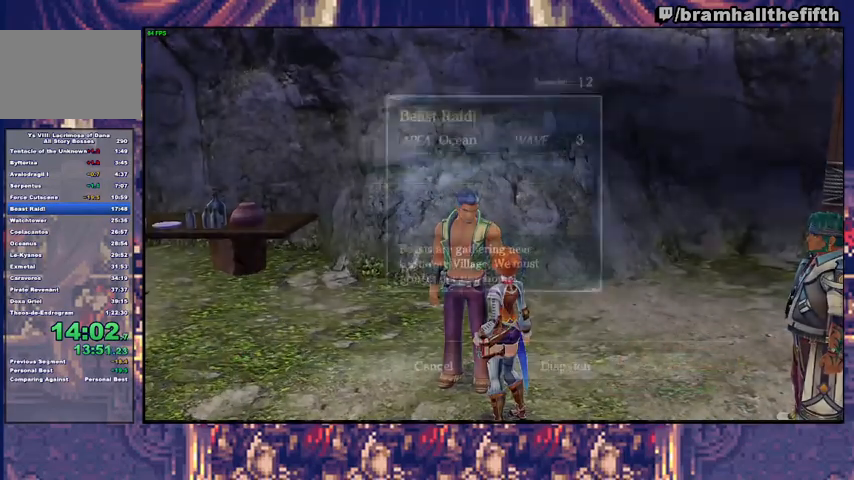
{"buttons": ["CIRCLE"], "left_stick": "center", "right_stick": "center", "events": [[33, "CROSS", "up"], [100, "CROSS", "down"], [167, "CROSS", "up"], [200, "CROSS", "down"], [300, "CROSS", "up"], [333, "CROSS", "down"], [400, "CROSS", "up"], [500, "CIRCLE", "down"]]}
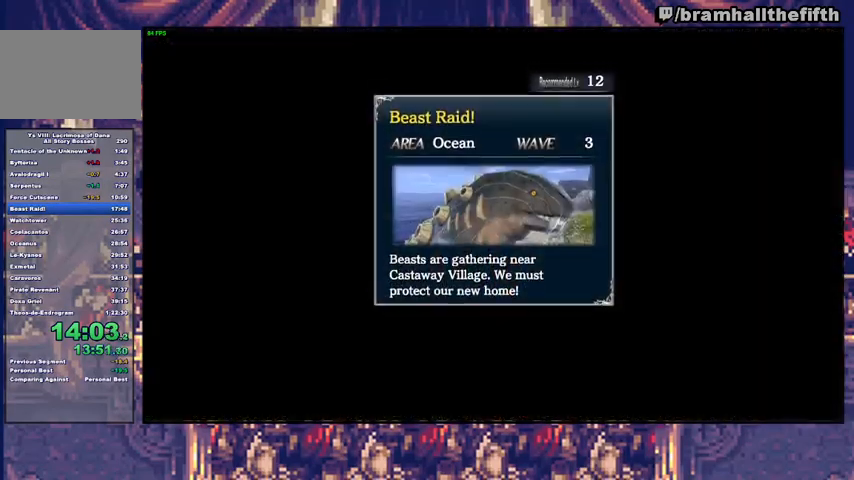
{"buttons": ["CIRCLE"], "left_stick": "center", "right_stick": "center", "events": [[67, "CIRCLE", "up"], [133, "CIRCLE", "down"], [200, "CIRCLE", "up"], [500, "CIRCLE", "down"]]}
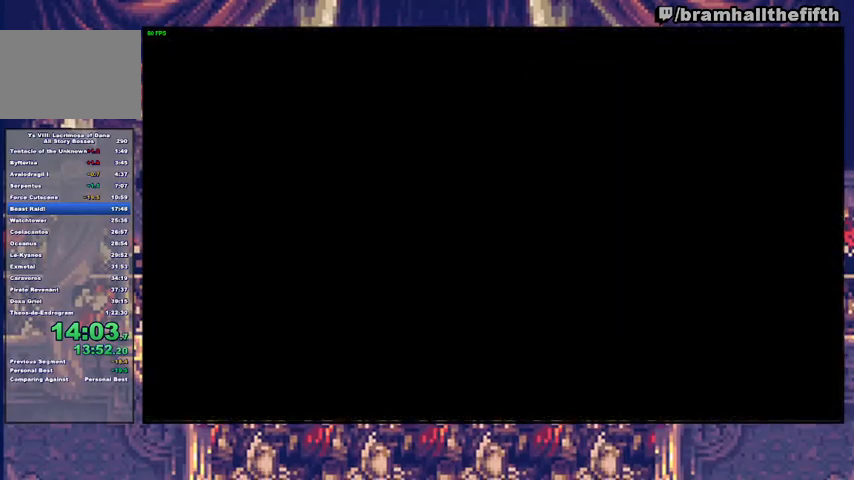
{"buttons": [], "left_stick": "center", "right_stick": "center", "events": [[33, "CIRCLE", "up"], [100, "CIRCLE", "down"], [200, "CIRCLE", "up"], [233, "CIRCLE", "down"], [300, "CIRCLE", "up"], [367, "CIRCLE", "down"], [433, "CIRCLE", "up"]]}
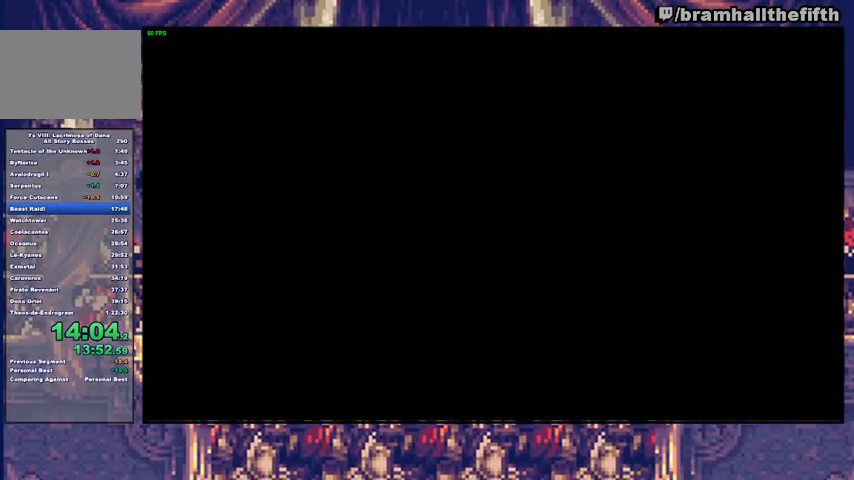
{"buttons": ["START"], "left_stick": "center", "right_stick": "center", "events": [[33, "CIRCLE", "down"], [67, "CIRCLE", "up"], [133, "CIRCLE", "down"], [200, "CIRCLE", "up"], [267, "CIRCLE", "down"], [333, "CIRCLE", "up"], [367, "CIRCLE", "down"], [467, "CIRCLE", "up"], [500, "START", "down"]]}
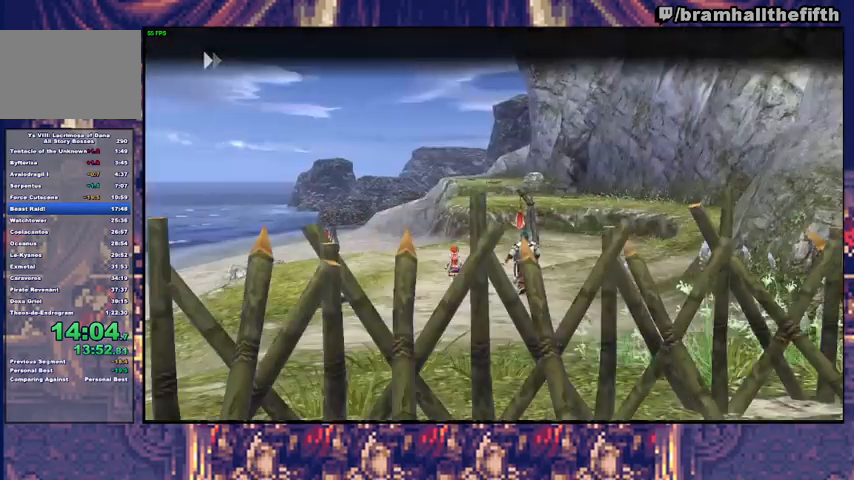
{"buttons": [], "left_stick": "center", "right_stick": "center", "events": [[67, "CROSS", "down"], [133, "CROSS", "up"], [133, "START", "up"], [167, "START", "down"], [200, "CROSS", "down"], [233, "CROSS", "up"], [233, "START", "up"], [300, "CROSS", "down"], [300, "START", "down"], [367, "CROSS", "up"], [400, "START", "up"]]}
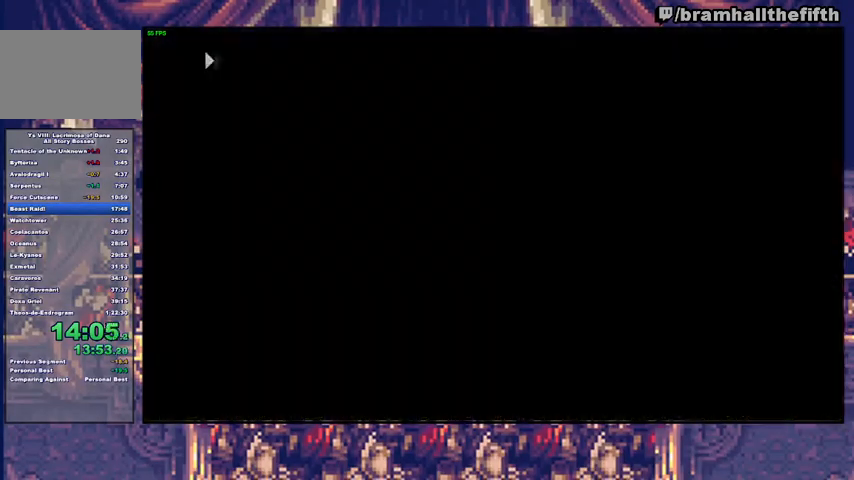
{"buttons": ["R2"], "left_stick": "up-right", "right_stick": "center", "events": [[500, "R2", "down"], [500, "left_stick", "up-right"]]}
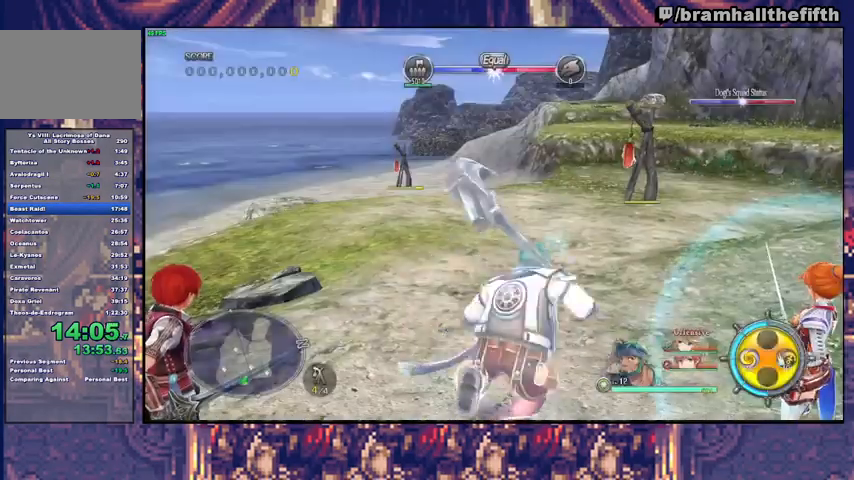
{"buttons": [], "left_stick": "up-right", "right_stick": "center", "events": [[33, "TRIANGLE", "down"], [67, "R2", "up"], [133, "TRIANGLE", "up"], [333, "SQUARE", "down"], [400, "SQUARE", "up"], [400, "TRIANGLE", "down"], [500, "TRIANGLE", "up"]]}